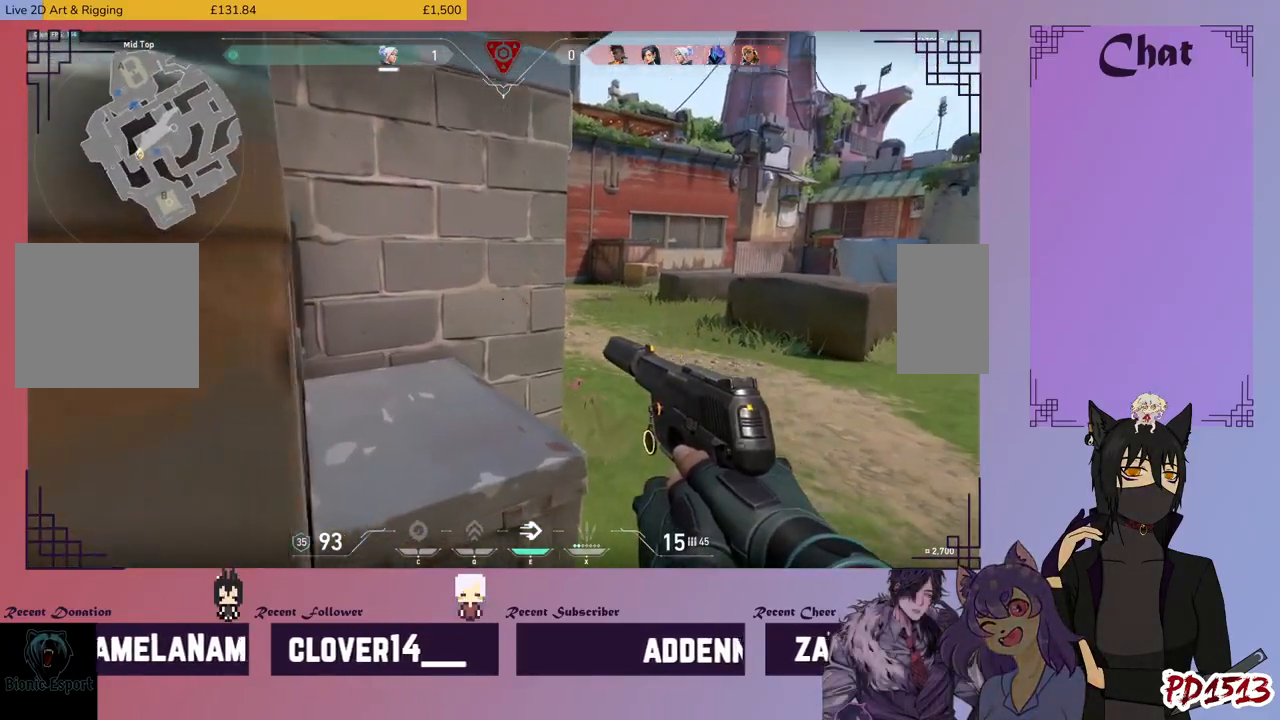
Gameplay with keyboard and mouse; each line is a JSON object with the keys and mouse buttons held at the frame after it. "events" lists presses ("down") and releases ("up") of "a", "c", "ctrl", "d", "e", "f", "q", "r", "s", "shift", "space", "tab", "v", "w", "x", "z", "mouse_left", "mouse_wheel", "mouse_right", "mouse_mb4" and "mouse_mb5" between this image and that frame as [ms after this image, input, new state], when the widget could be followed in between. "mouse_left", "mouse_wheel", "mouse_right", "mouse_mb4", "mouse_mb5" = the "left", "wheel", "right", "mb4", "mb5" buttons of the "mouse" list. No other keys are recorded. "wheel" means that the mouse wheel is clicked or scrolled. Mouse movement is not recorded.
{"keys": ["shift", "w"], "mouse": [], "events": [[167, "d", "down"], [434, "d", "up"]]}
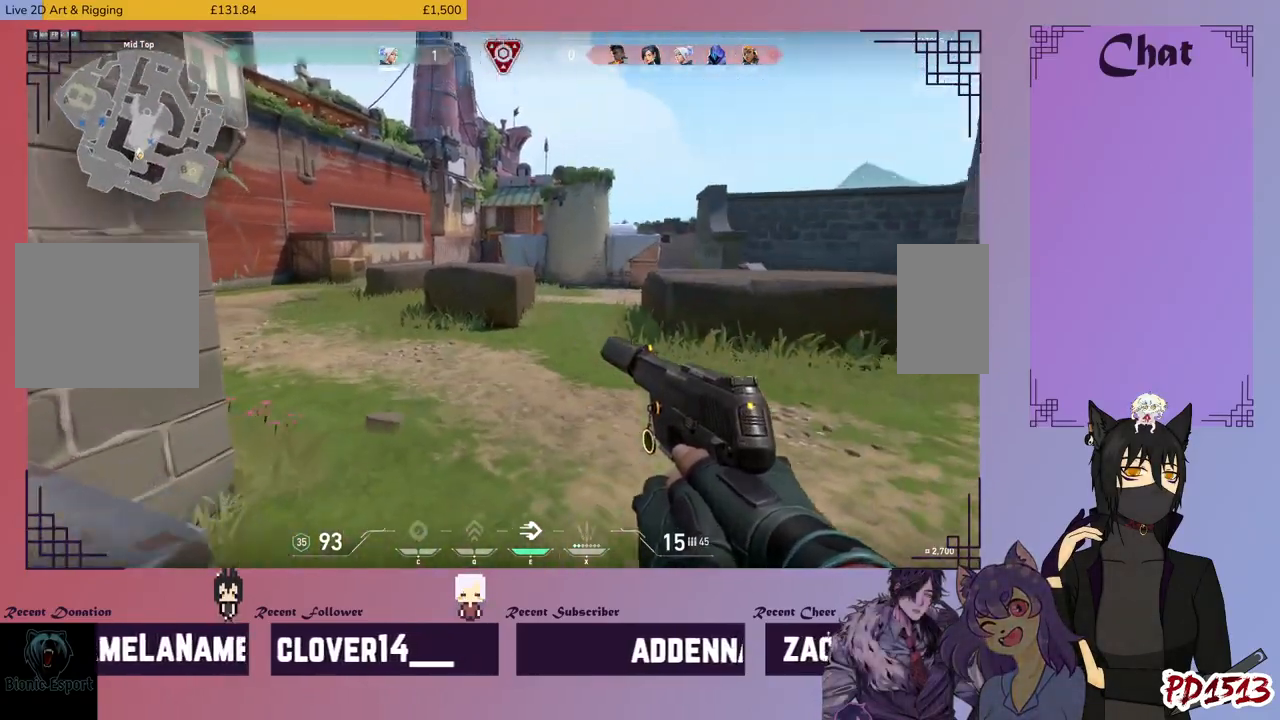
{"keys": ["a", "shift", "w"], "mouse": [], "events": [[67, "a", "down"]]}
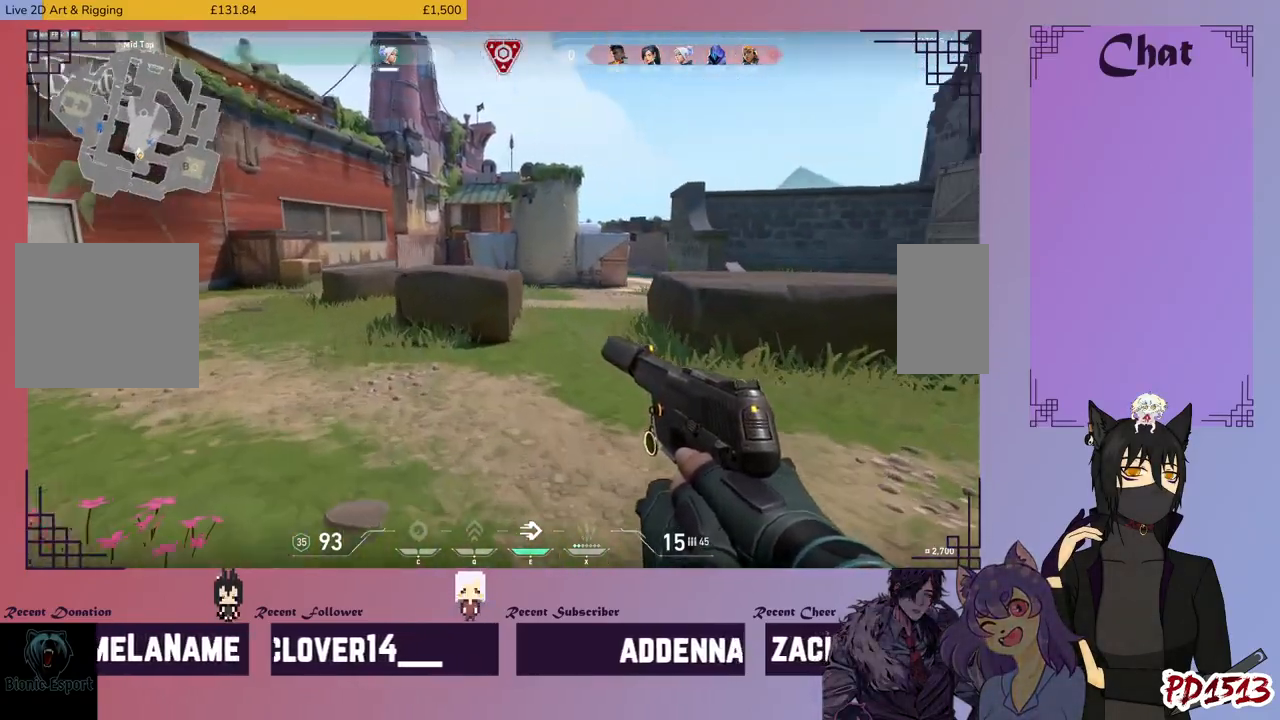
{"keys": ["a", "shift"], "mouse": [], "events": [[67, "w", "up"]]}
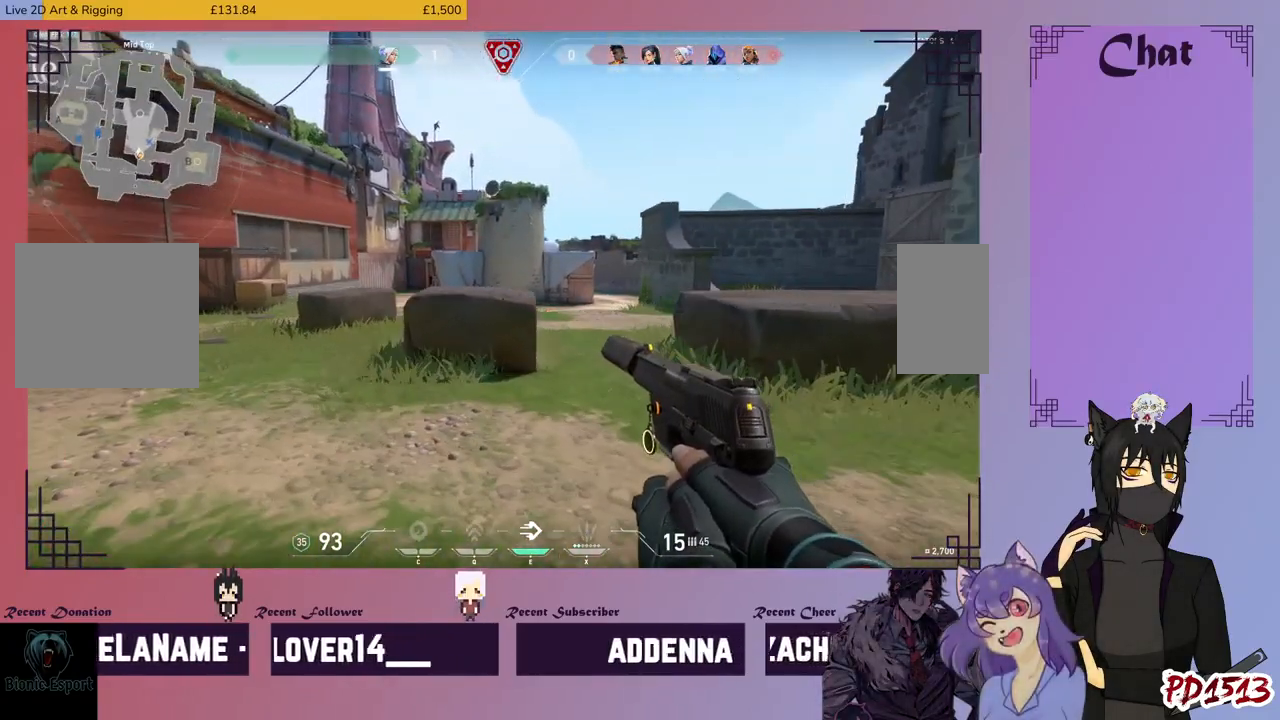
{"keys": ["a", "shift", "w"], "mouse": [], "events": [[67, "w", "down"]]}
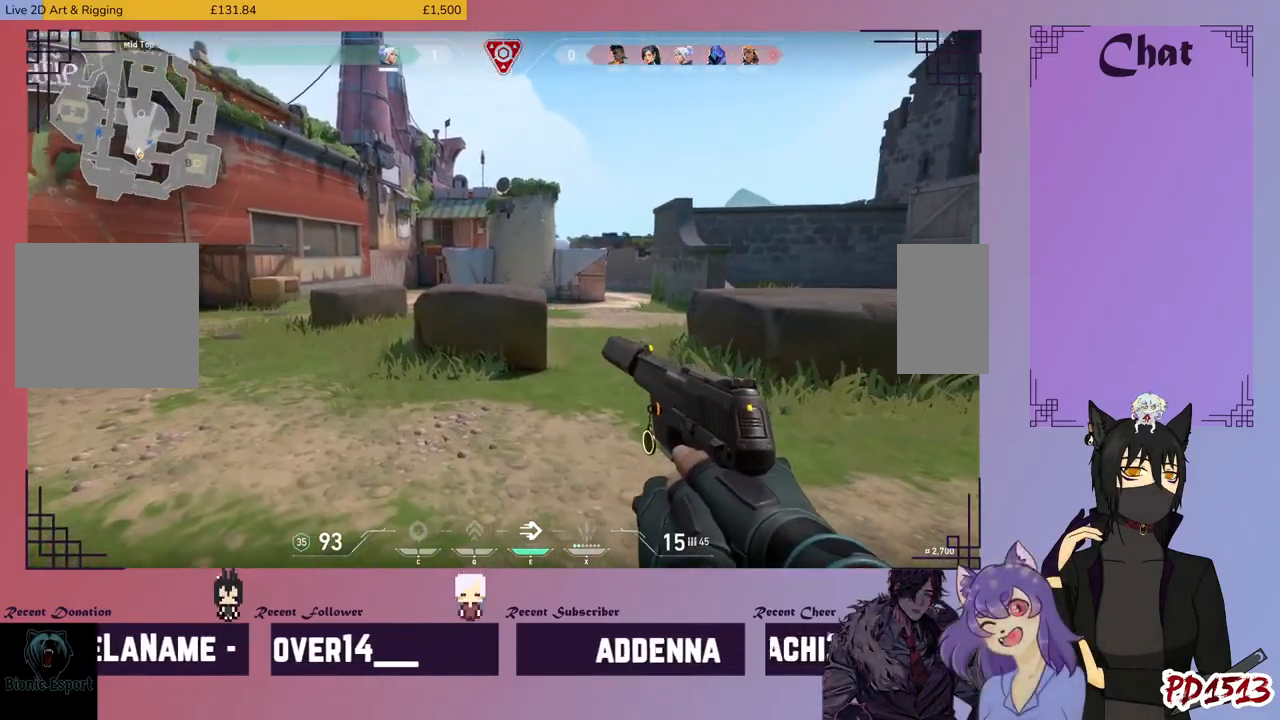
{"keys": ["d", "shift", "w"], "mouse": [], "events": [[234, "a", "up"], [234, "d", "down"]]}
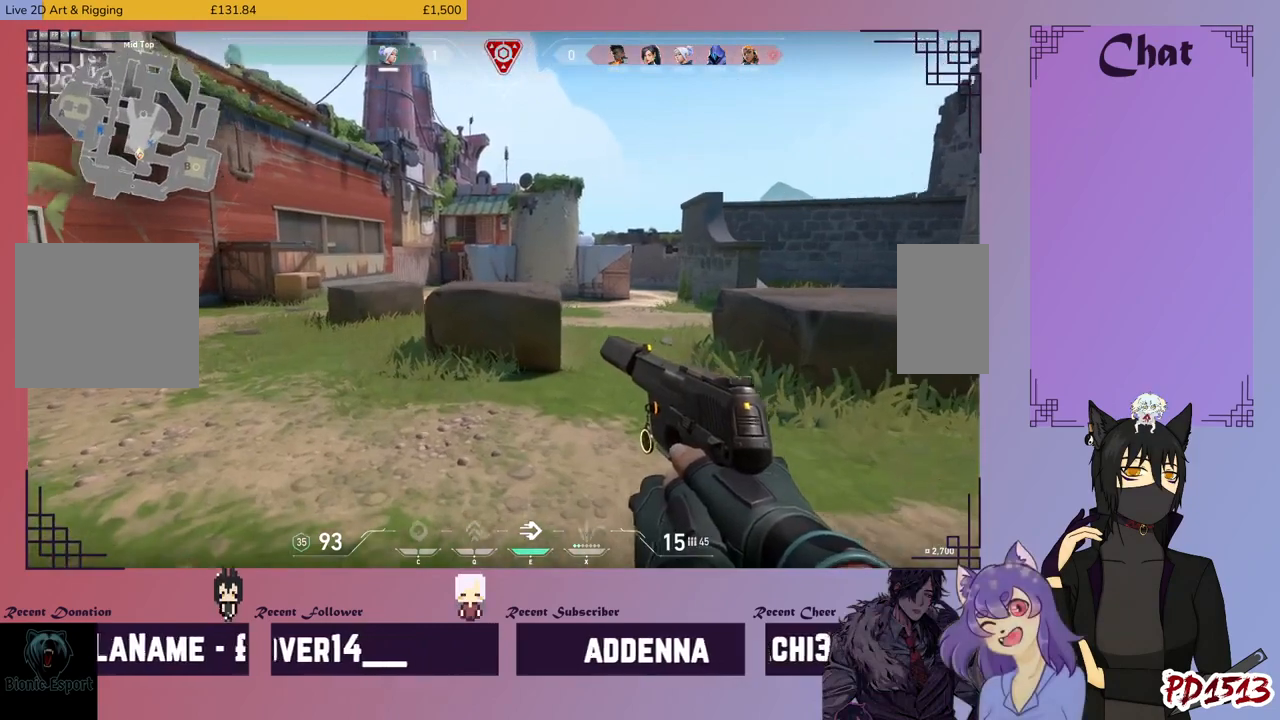
{"keys": ["a", "shift", "w"], "mouse": [], "events": [[167, "a", "down"], [167, "d", "up"]]}
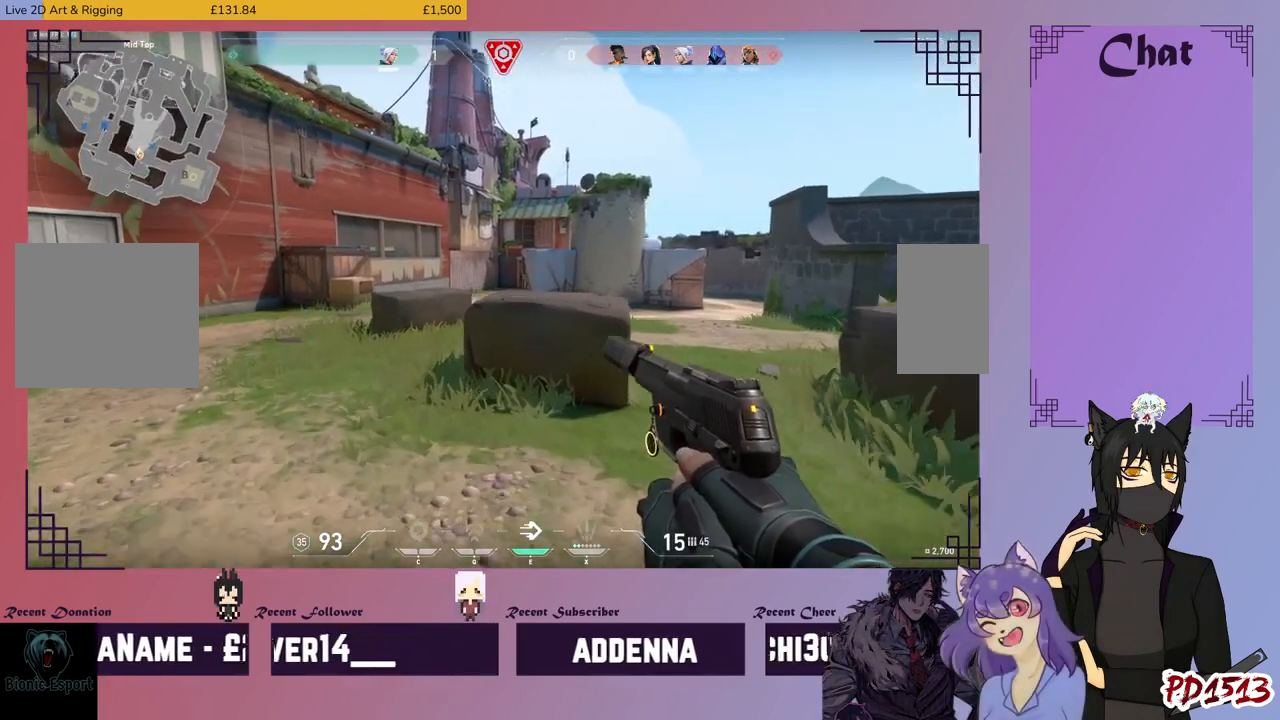
{"keys": ["a", "shift"], "mouse": [], "events": [[434, "w", "up"]]}
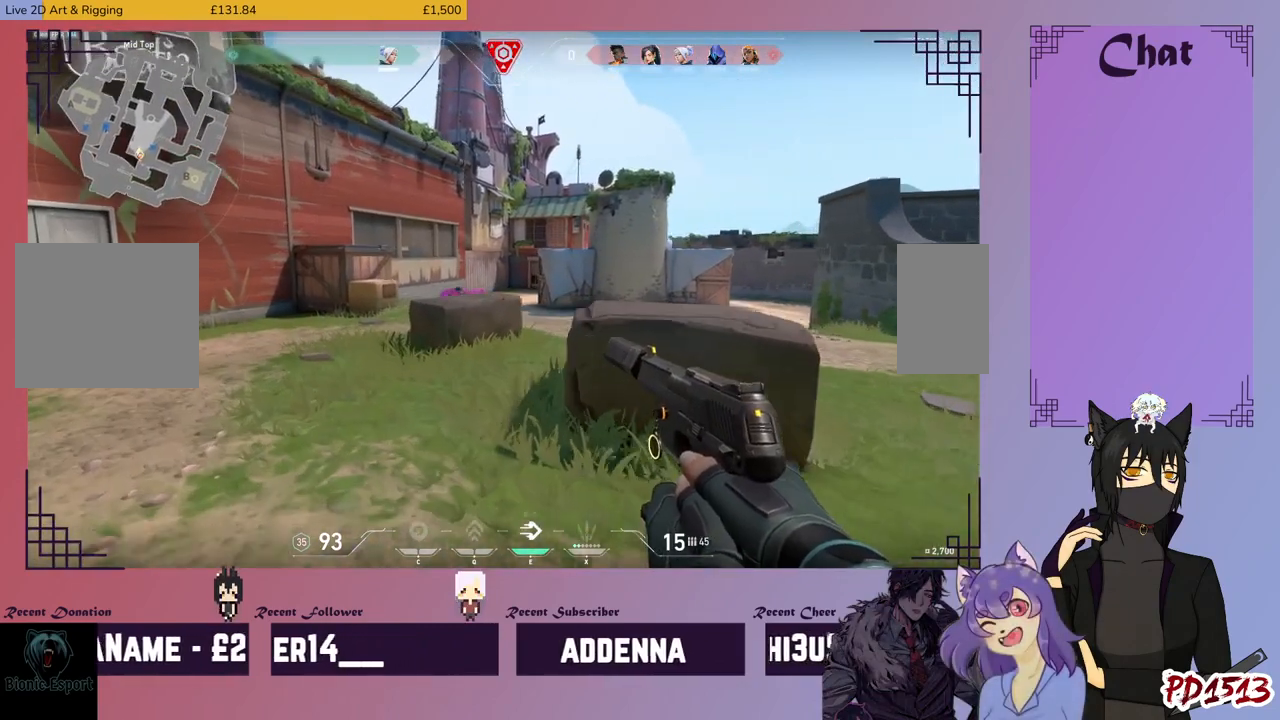
{"keys": ["a", "shift"], "mouse": [], "events": []}
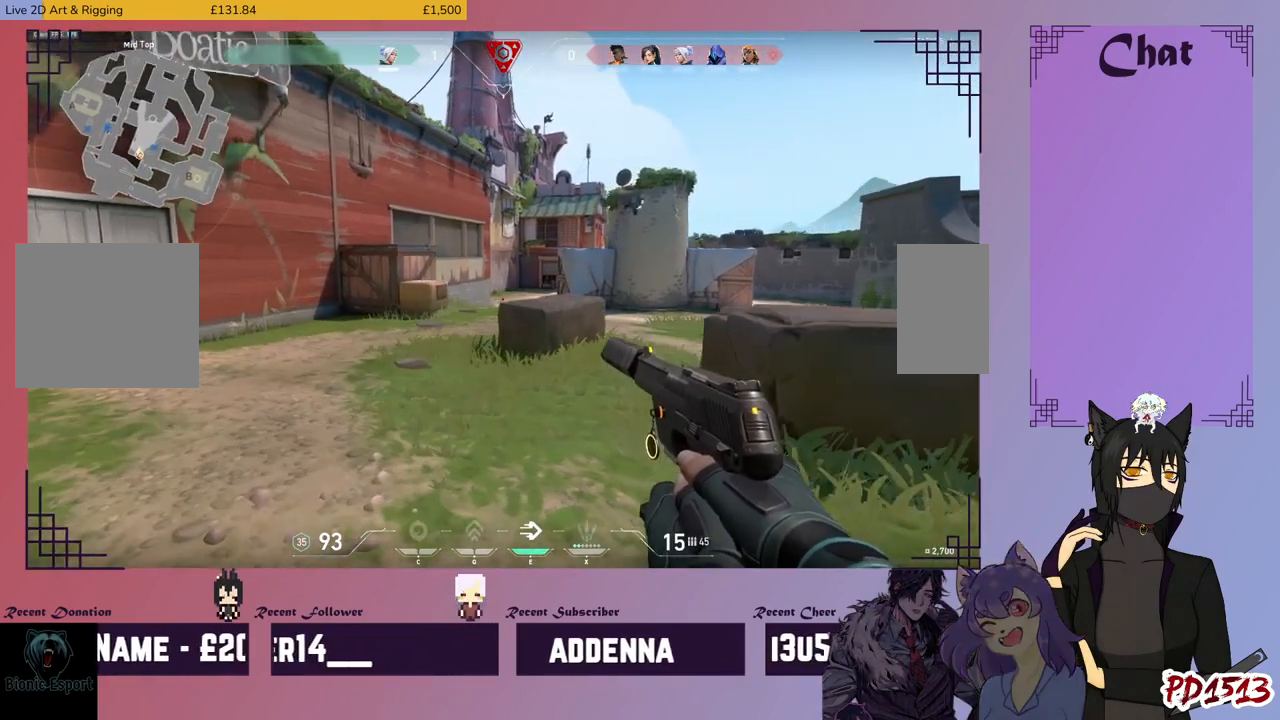
{"keys": ["a", "shift", "w"], "mouse": [], "events": [[67, "w", "down"]]}
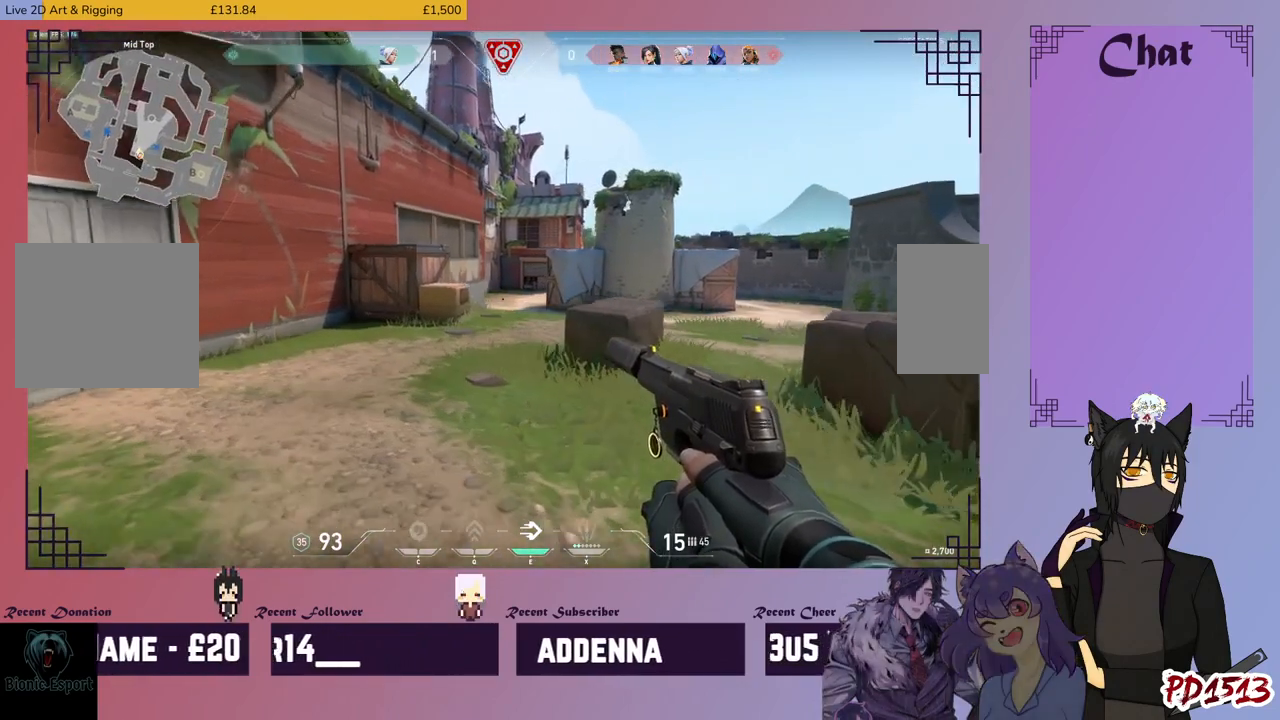
{"keys": ["a", "shift", "w"], "mouse": [], "events": []}
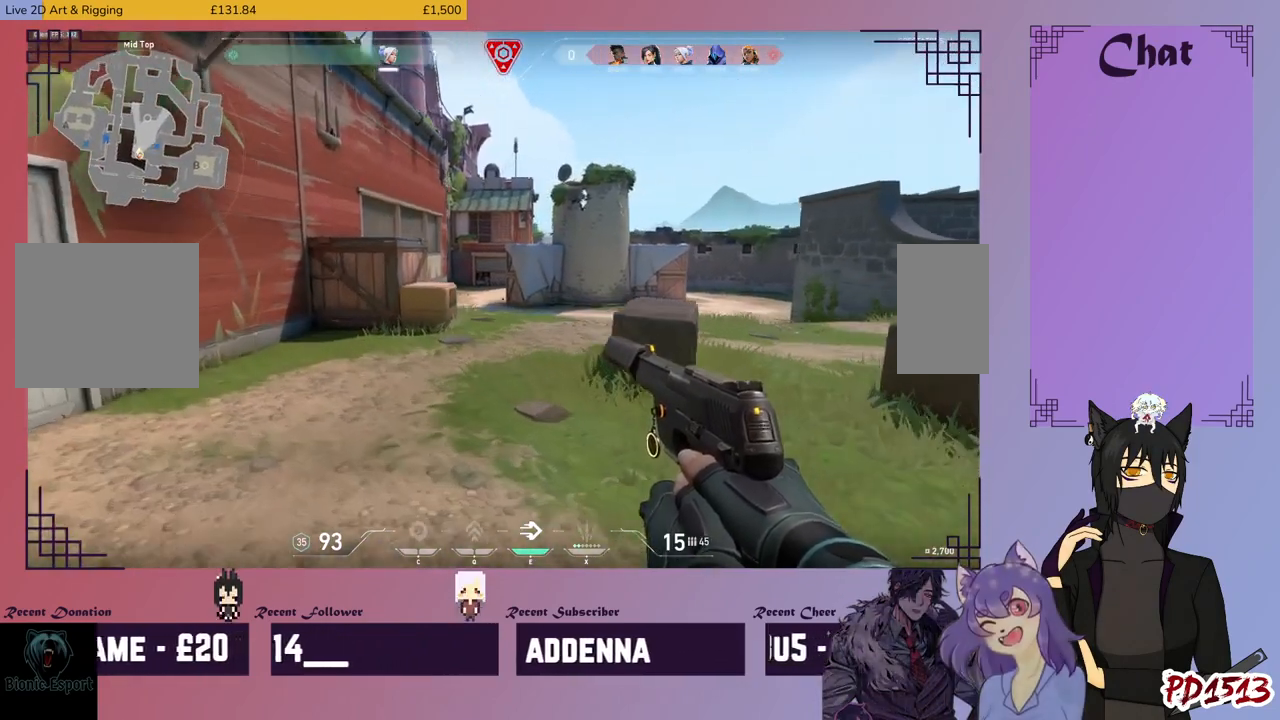
{"keys": ["a", "shift", "w"], "mouse": [], "events": []}
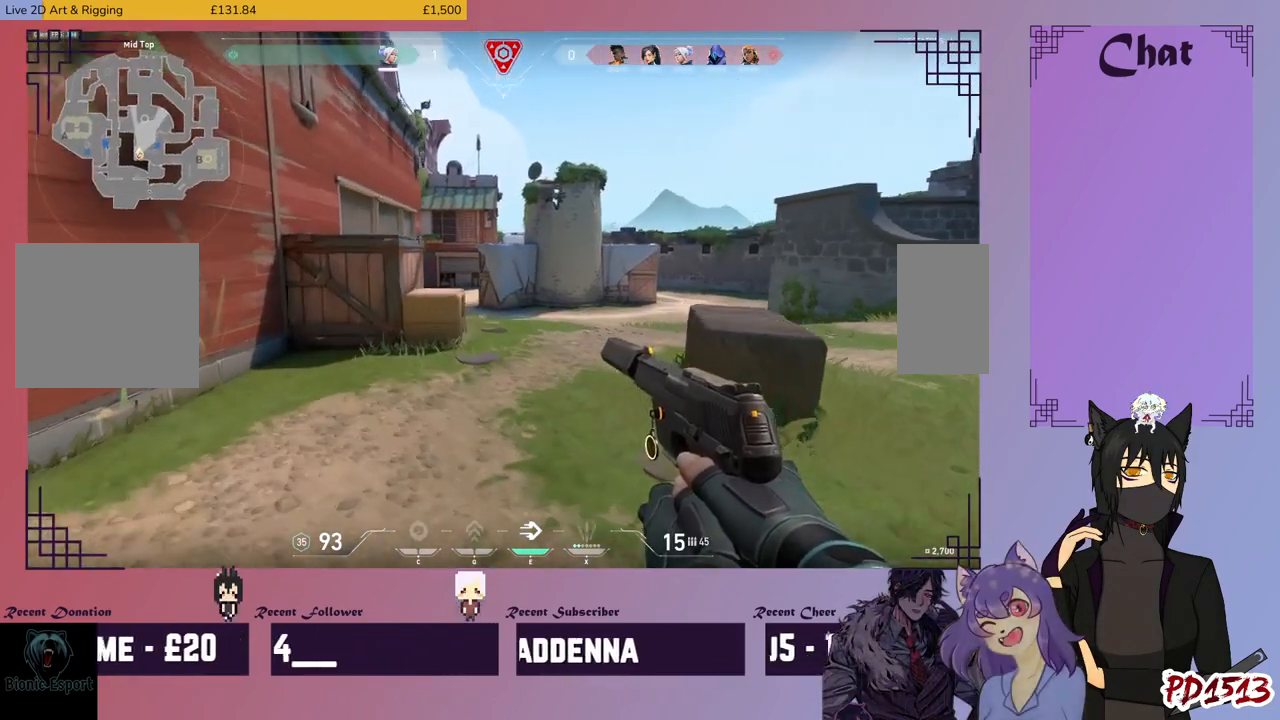
{"keys": ["shift", "w"], "mouse": [], "events": [[34, "a", "up"]]}
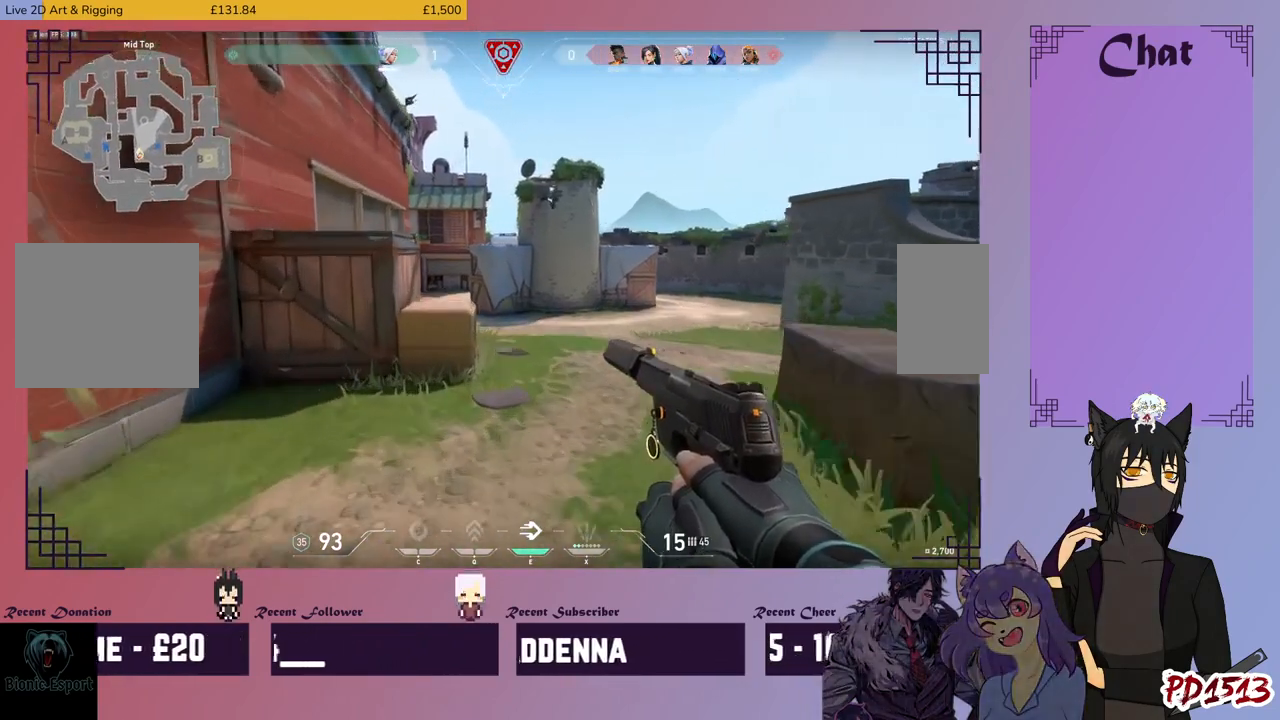
{"keys": ["d", "shift", "w"], "mouse": [], "events": [[367, "d", "down"]]}
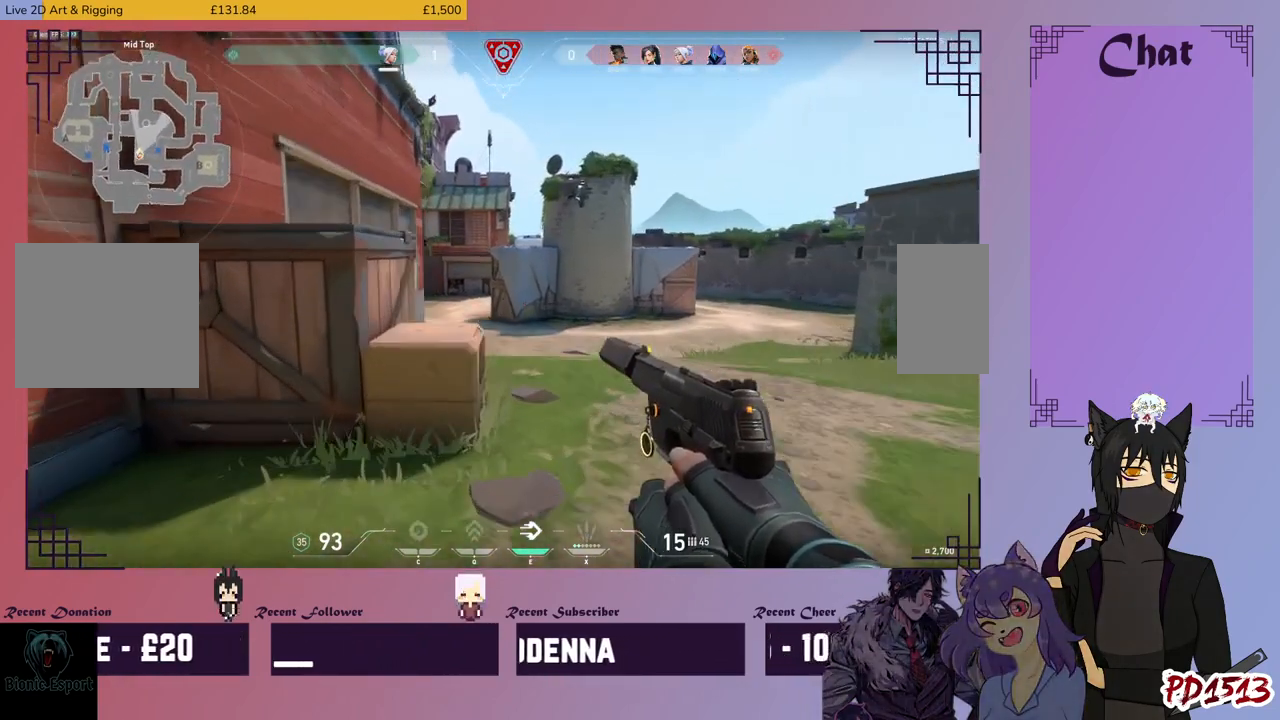
{"keys": ["shift", "w"], "mouse": [], "events": [[500, "d", "up"]]}
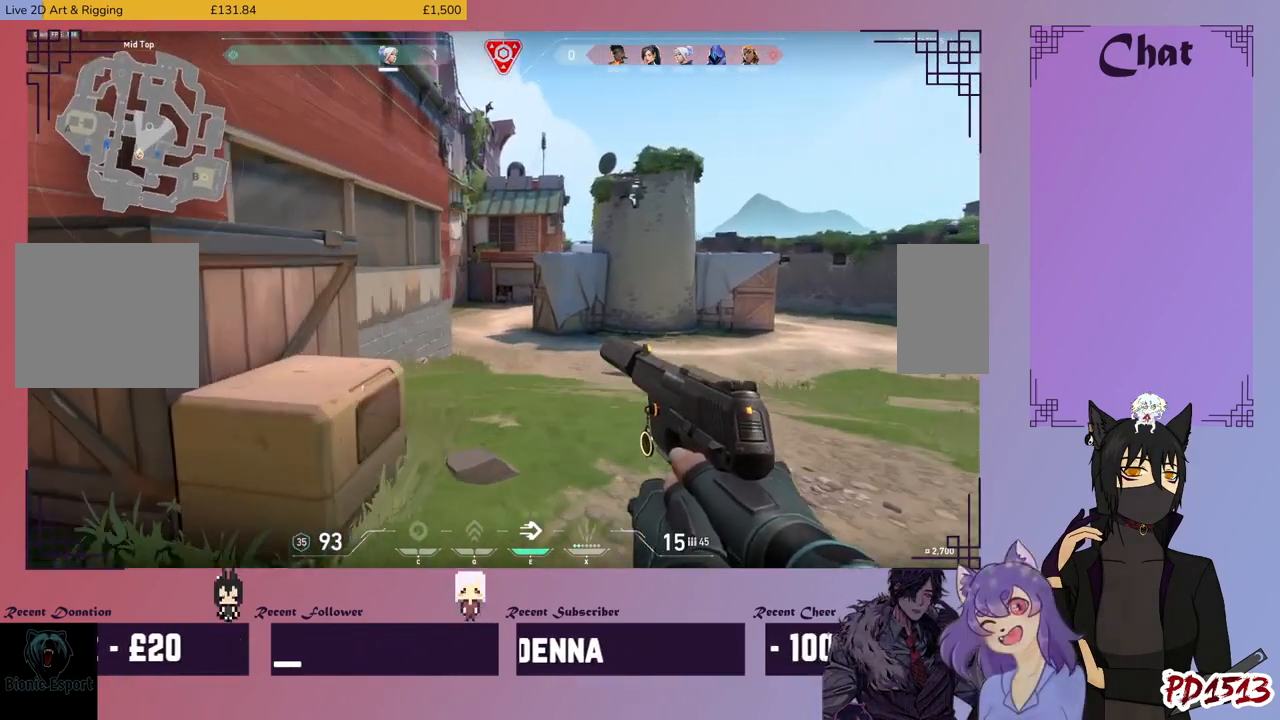
{"keys": ["shift", "w"], "mouse": [], "events": []}
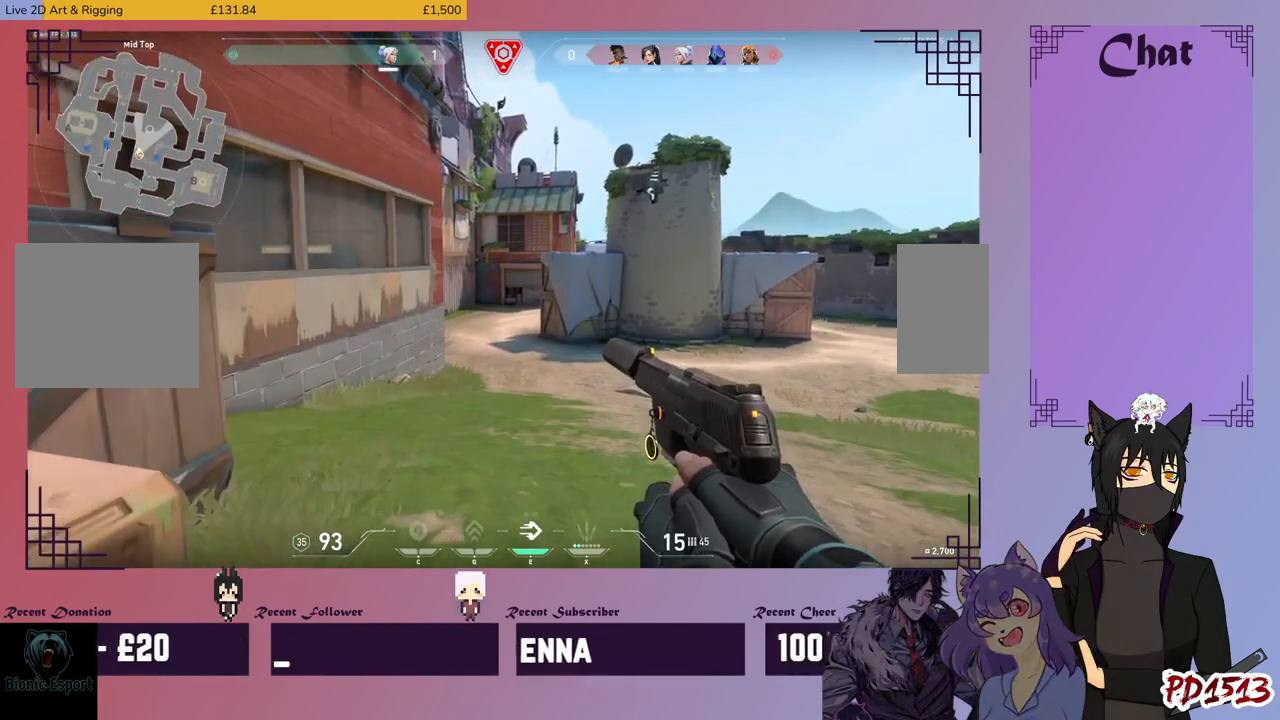
{"keys": ["a", "shift", "w"], "mouse": [], "events": [[400, "a", "down"]]}
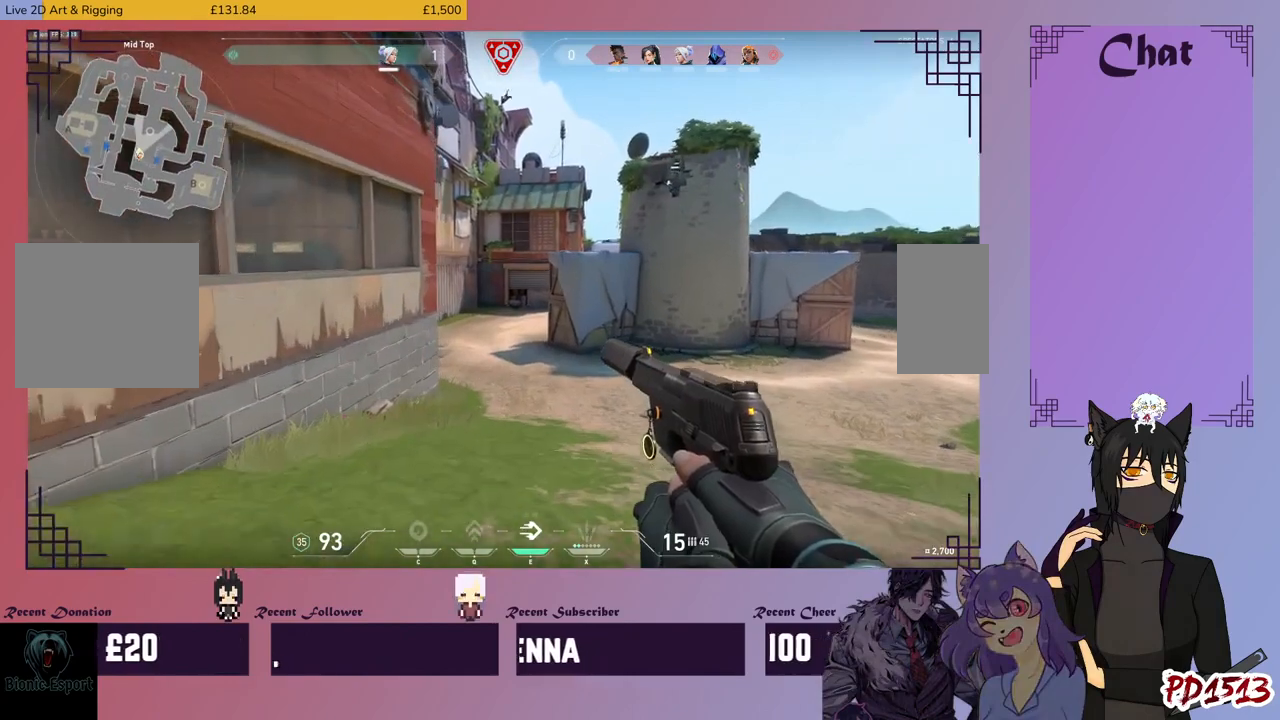
{"keys": ["a", "shift", "w"], "mouse": [], "events": []}
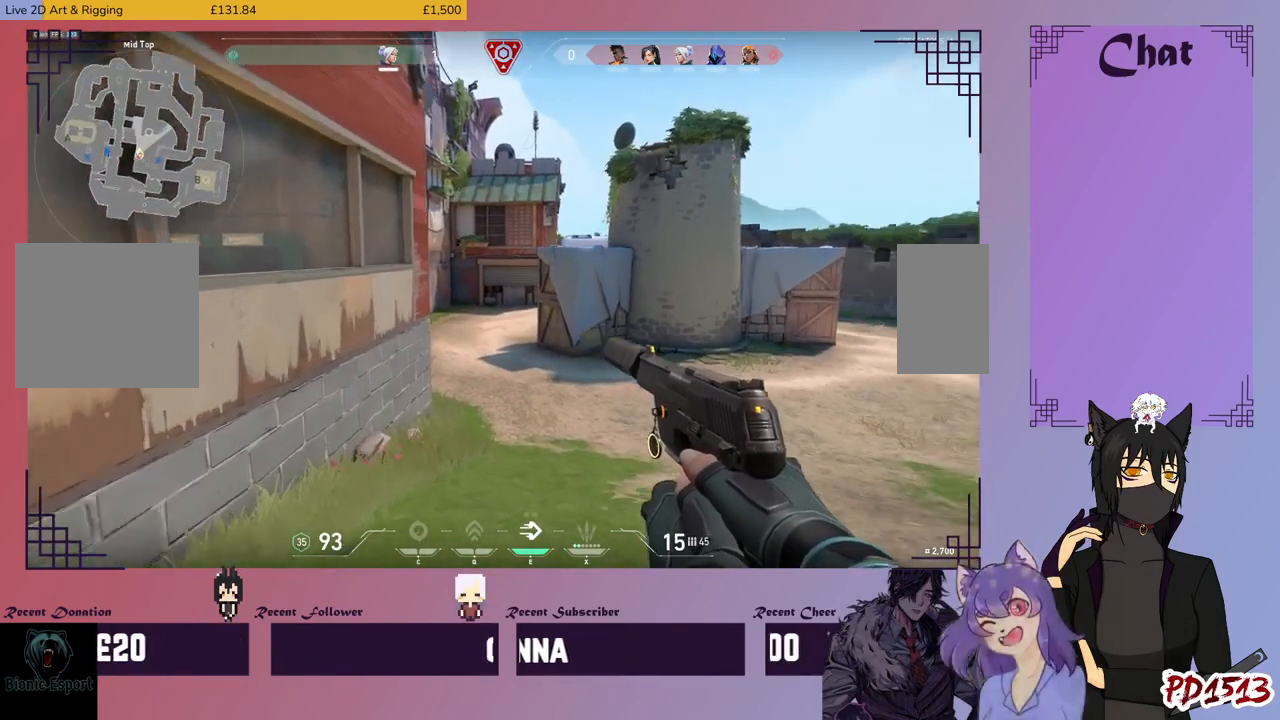
{"keys": ["a", "s", "shift"], "mouse": [], "events": [[34, "w", "up"], [334, "s", "down"]]}
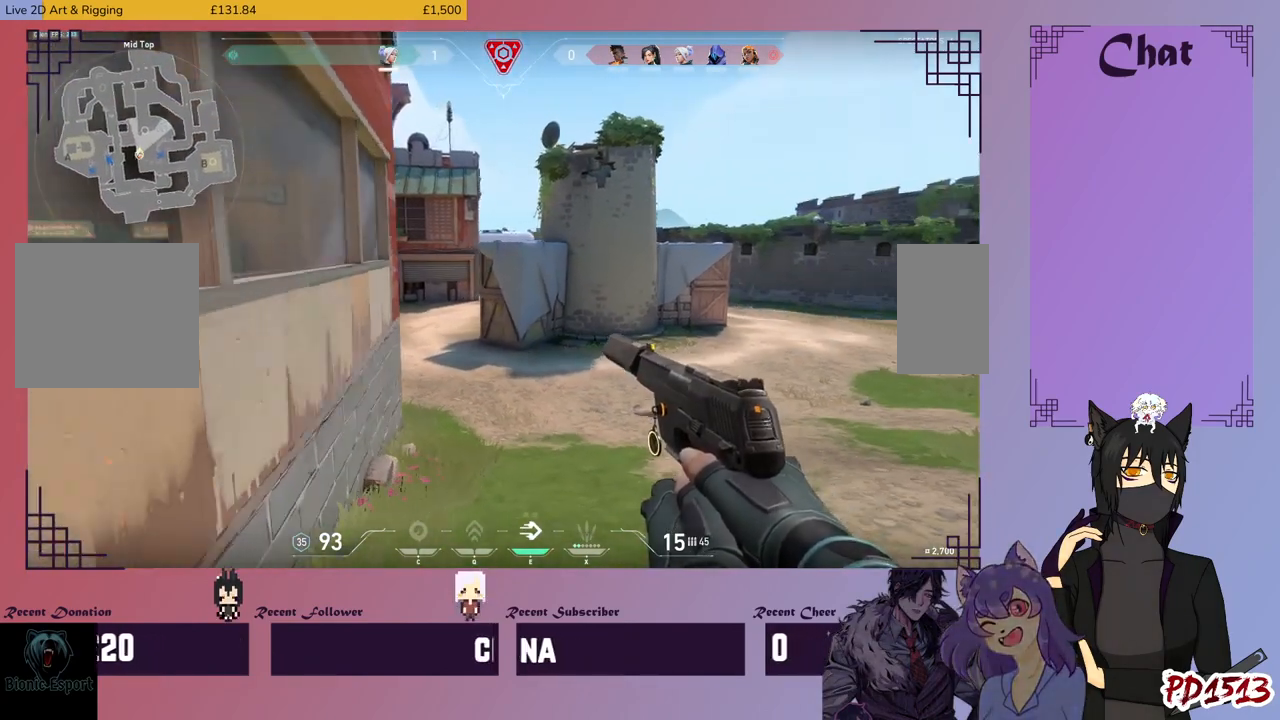
{"keys": ["ctrl", "shift"], "mouse": [], "events": [[134, "s", "up"], [167, "ctrl", "down"], [200, "a", "up"]]}
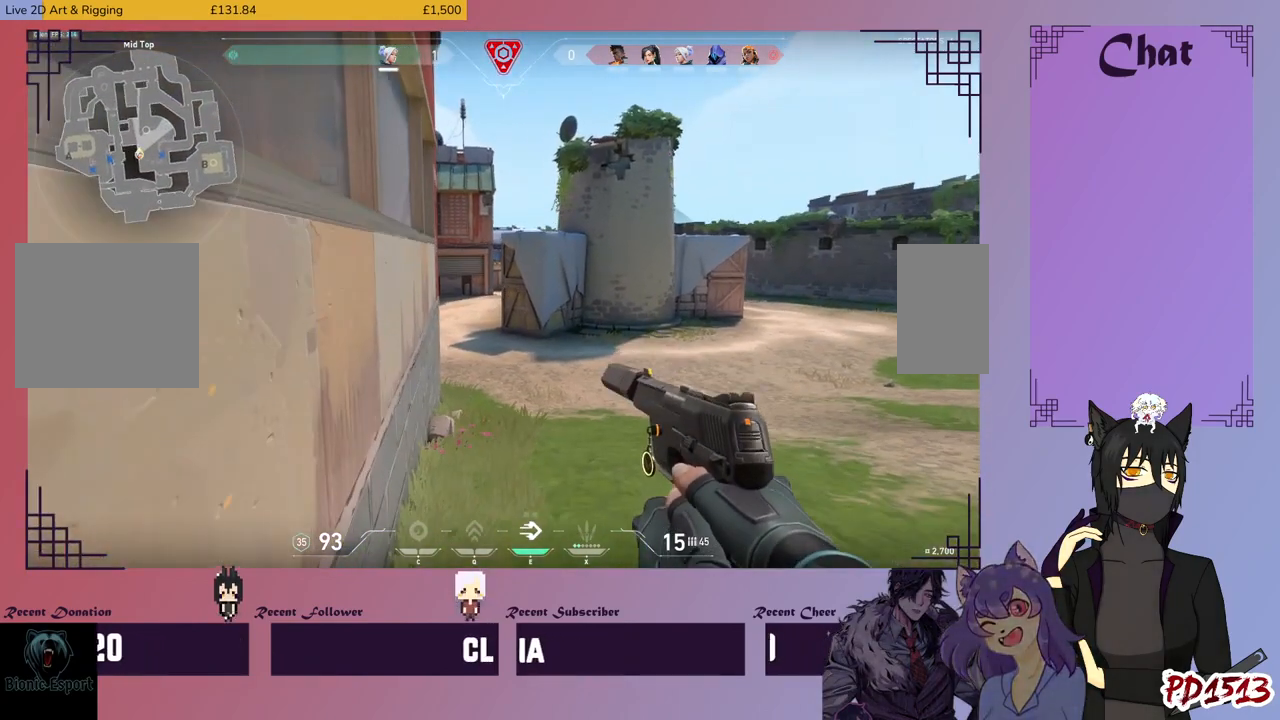
{"keys": ["ctrl", "s", "shift"], "mouse": [], "events": [[267, "s", "down"]]}
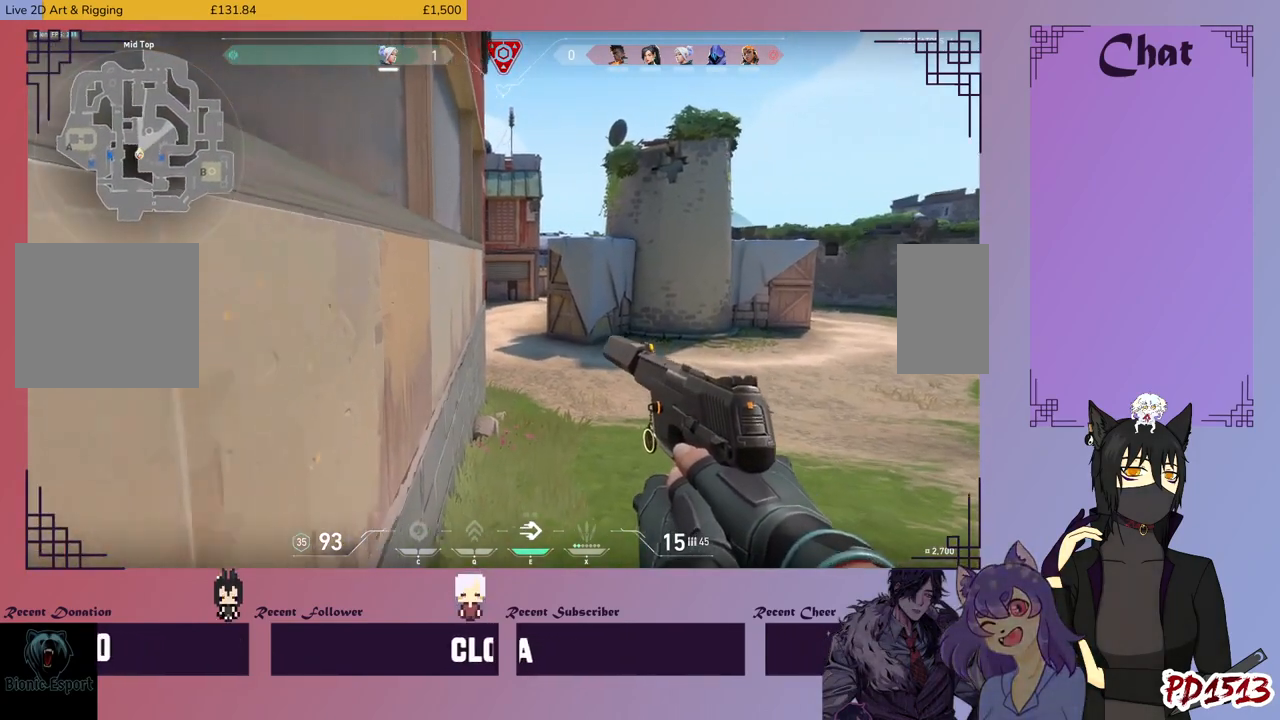
{"keys": ["ctrl", "shift", "w"], "mouse": [], "events": [[100, "d", "down"], [100, "s", "up"], [367, "w", "down"], [467, "d", "up"]]}
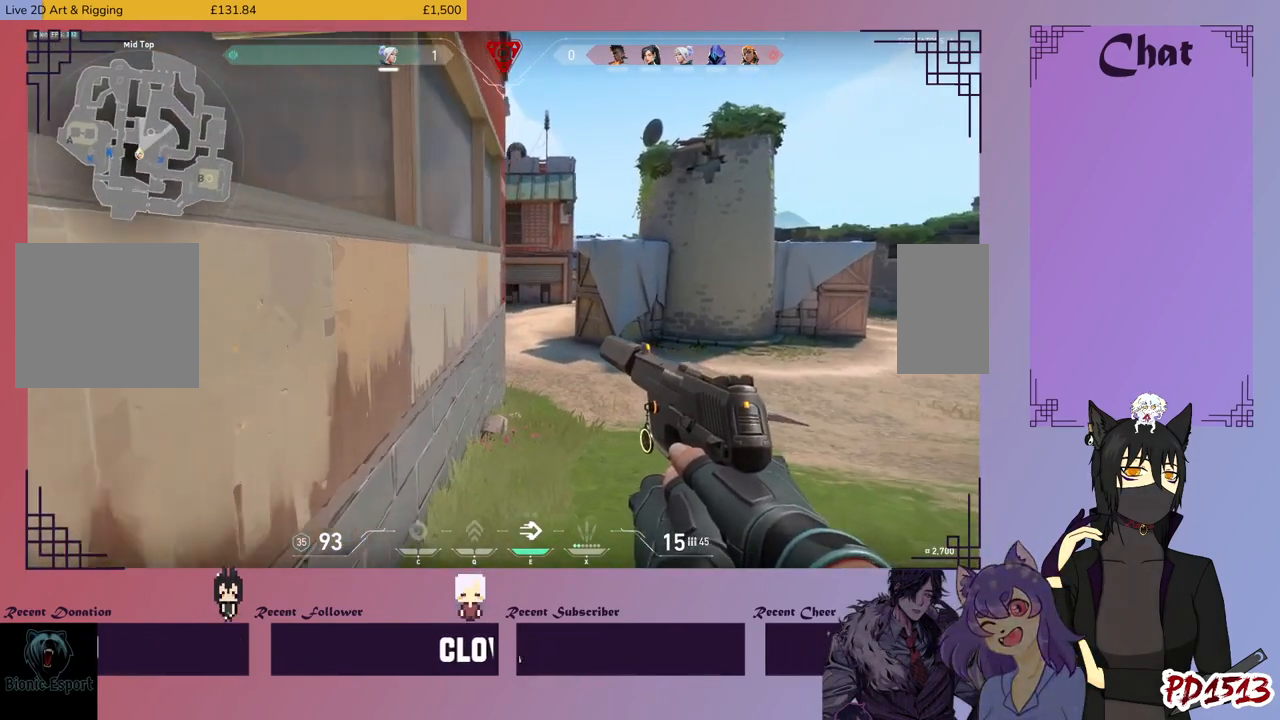
{"keys": ["ctrl", "shift", "w"], "mouse": [], "events": []}
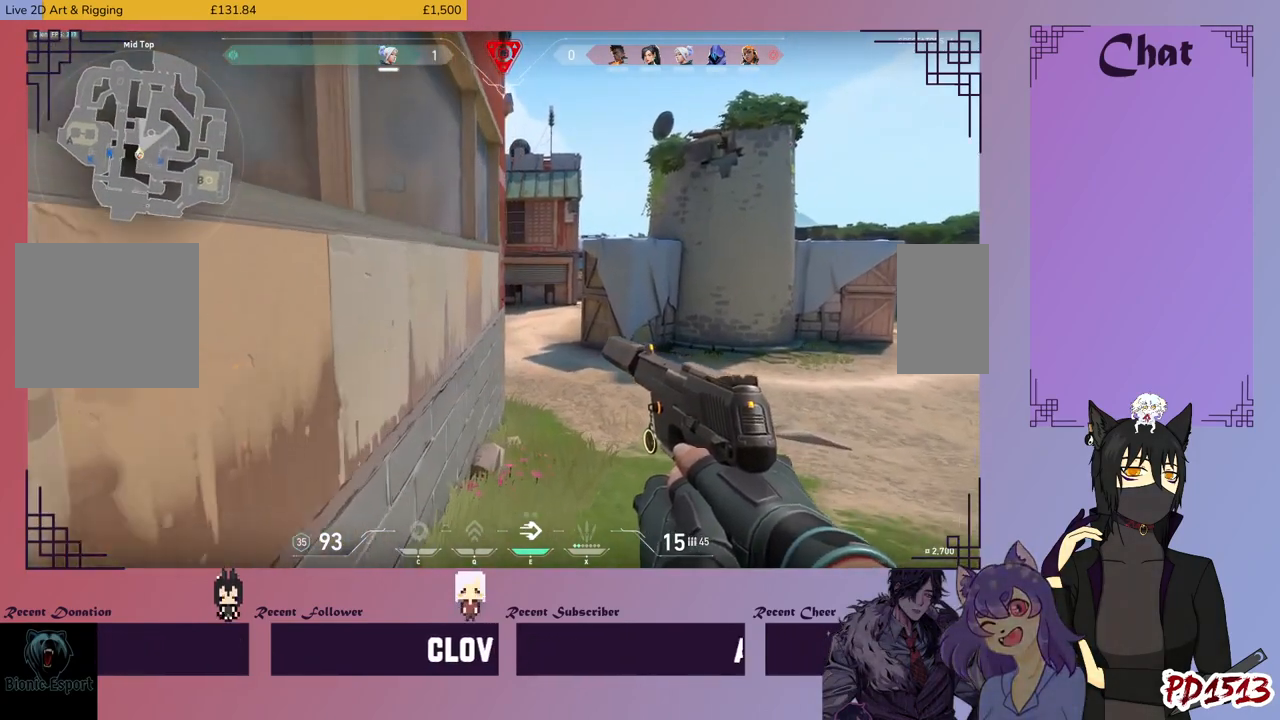
{"keys": ["ctrl", "shift"], "mouse": [], "events": [[167, "w", "up"]]}
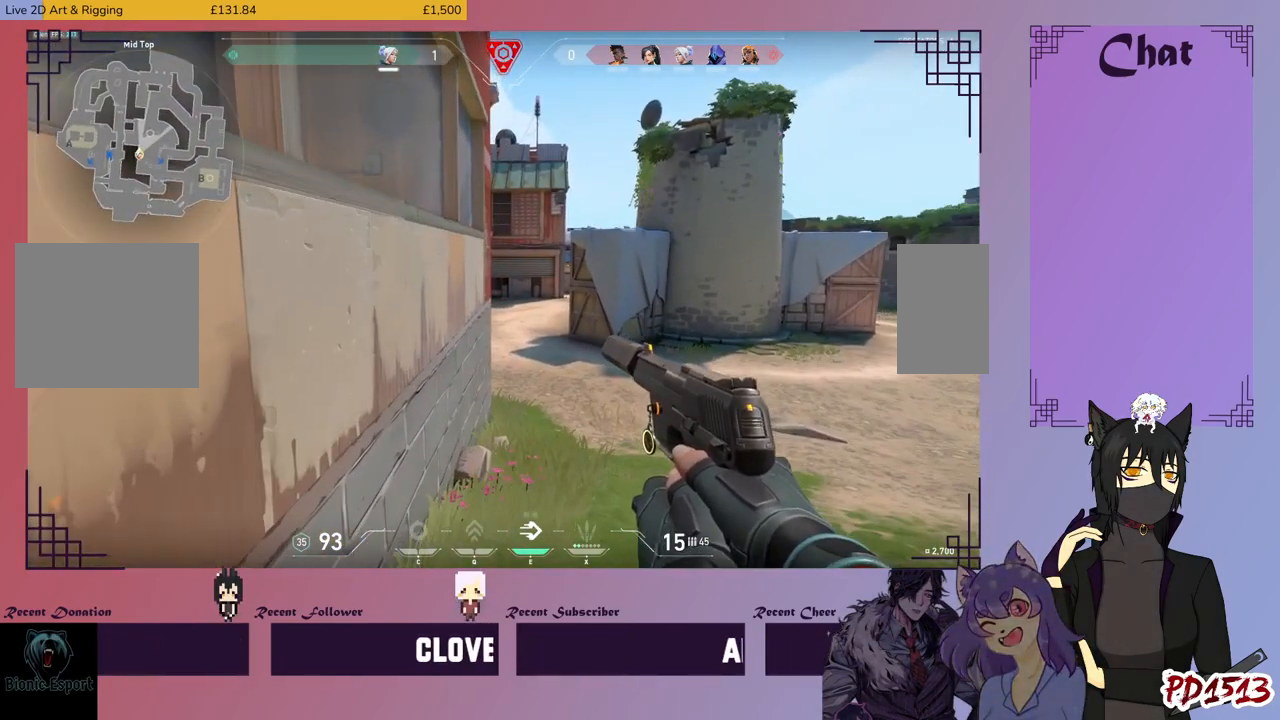
{"keys": ["ctrl", "s", "shift"], "mouse": [], "events": [[34, "s", "down"]]}
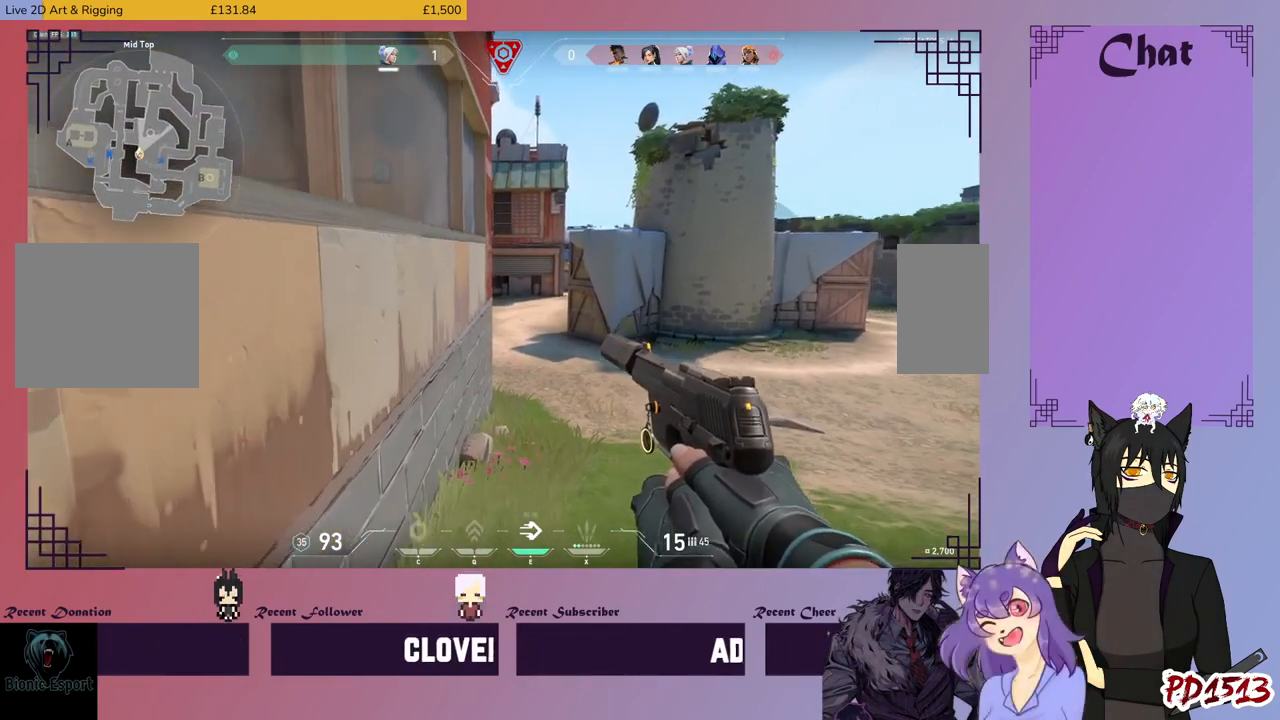
{"keys": ["ctrl", "shift"], "mouse": [], "events": [[167, "s", "up"]]}
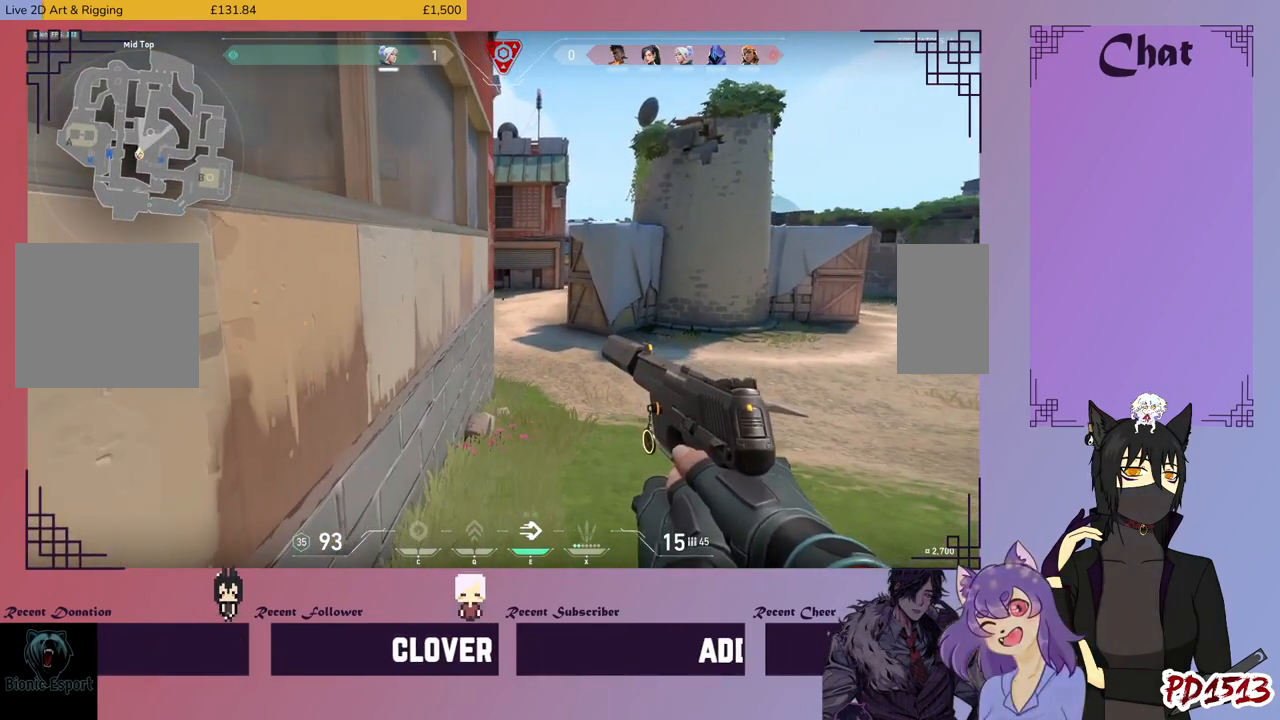
{"keys": ["ctrl", "shift"], "mouse": [], "events": []}
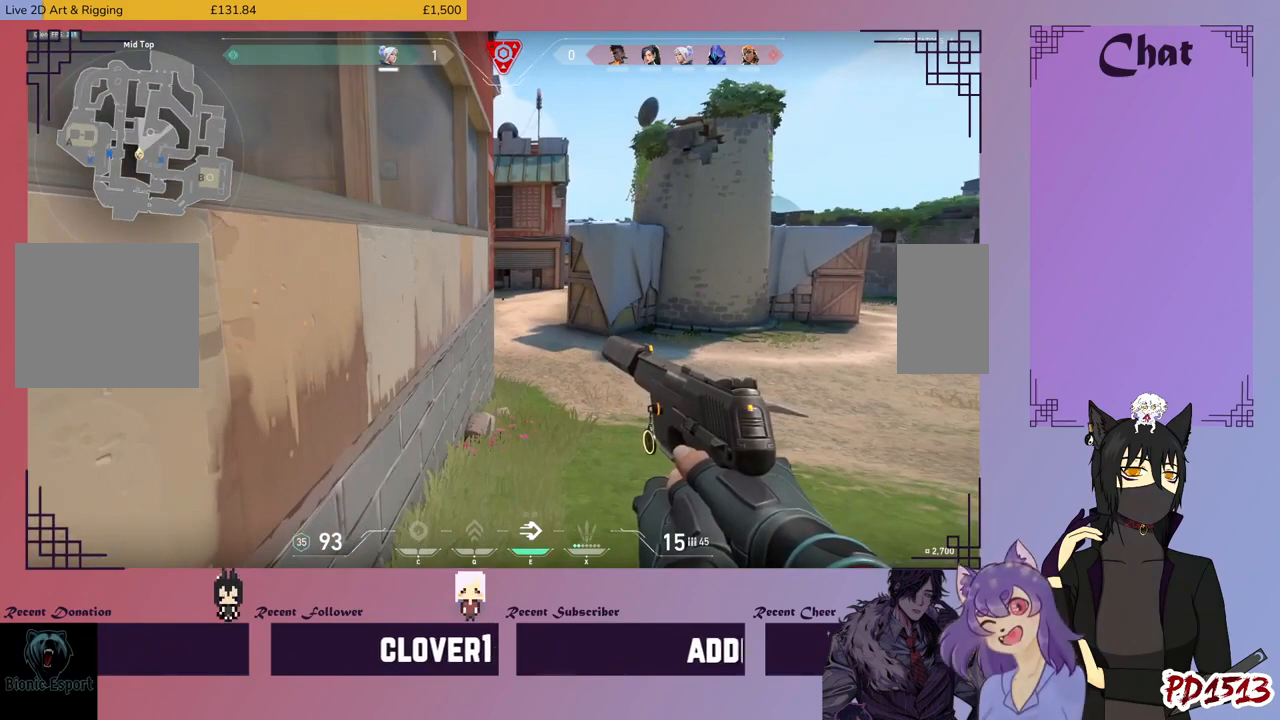
{"keys": ["ctrl", "shift"], "mouse": [], "events": []}